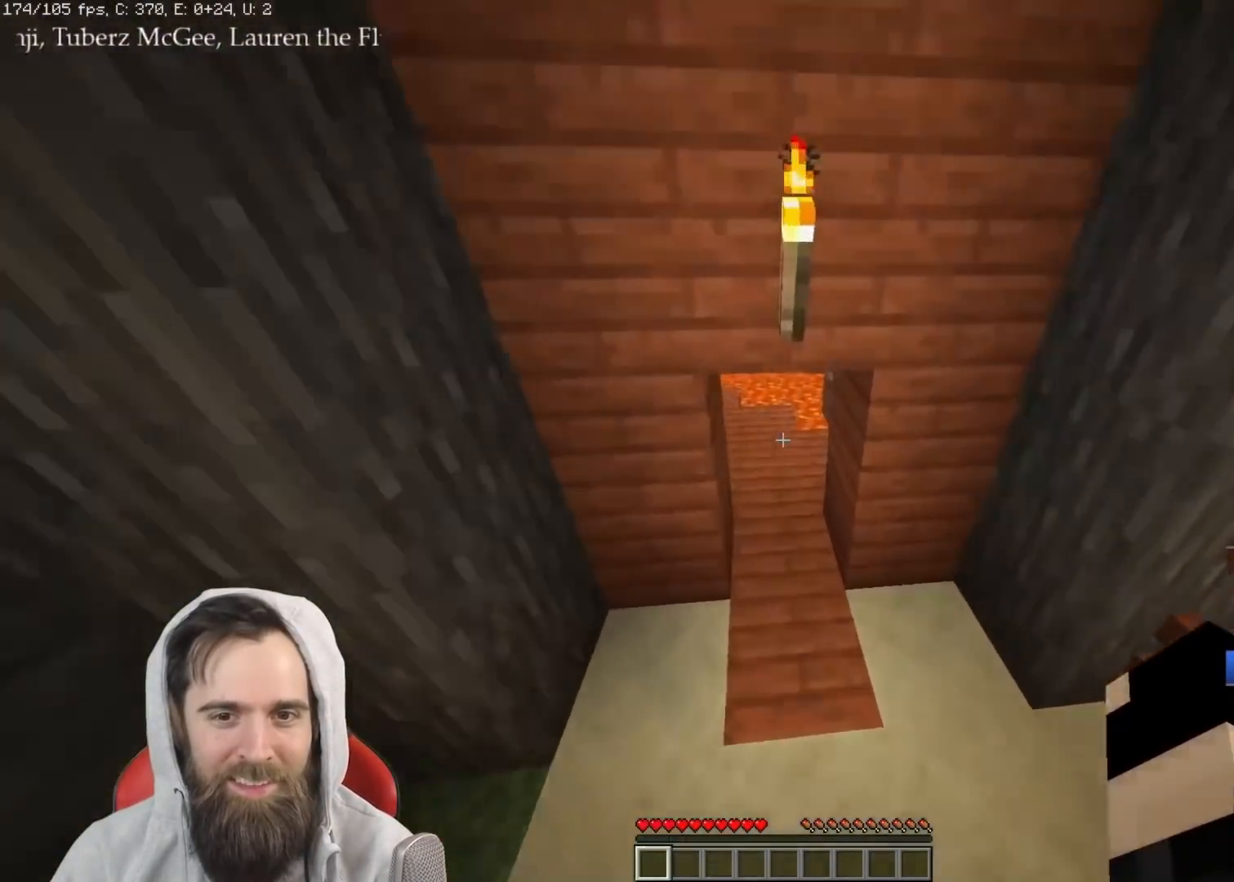
Gameplay with keyboard; each line is a JSON object with the keys held at the frame after it. "events" lists presses ("down") and releases ("up") of "a", "ctrl", "d", "e", "q", "s", "shift", "space" and "w" between this image and that frame as [ms after this image, input, new state], when the widget could be followed in between. No other keys are recorded. Mouse input is not recorded.
{"keys": ["q", "w"], "events": [[200, "space", "down"], [300, "space", "up"], [367, "space", "down"], [467, "space", "up"]]}
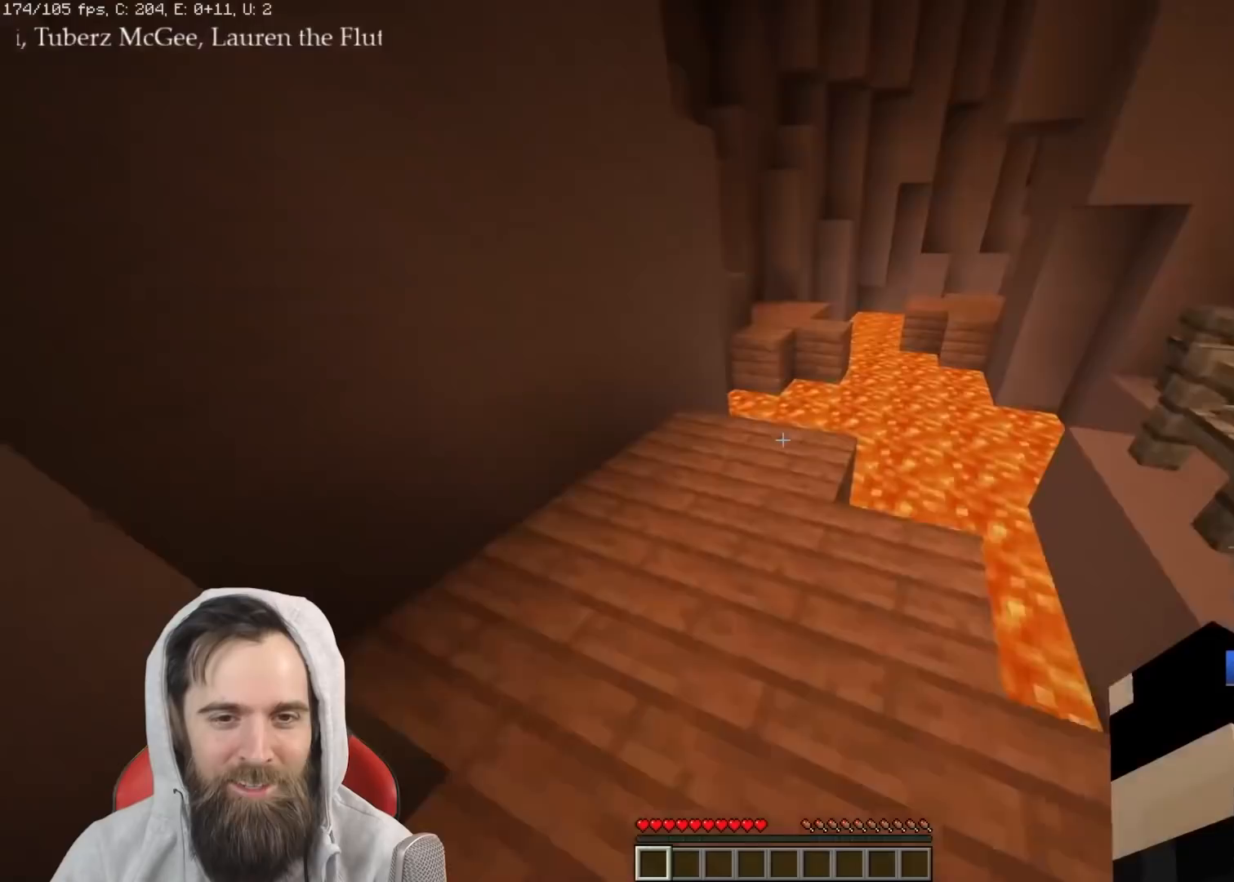
{"keys": ["q", "space", "w"], "events": [[483, "space", "down"]]}
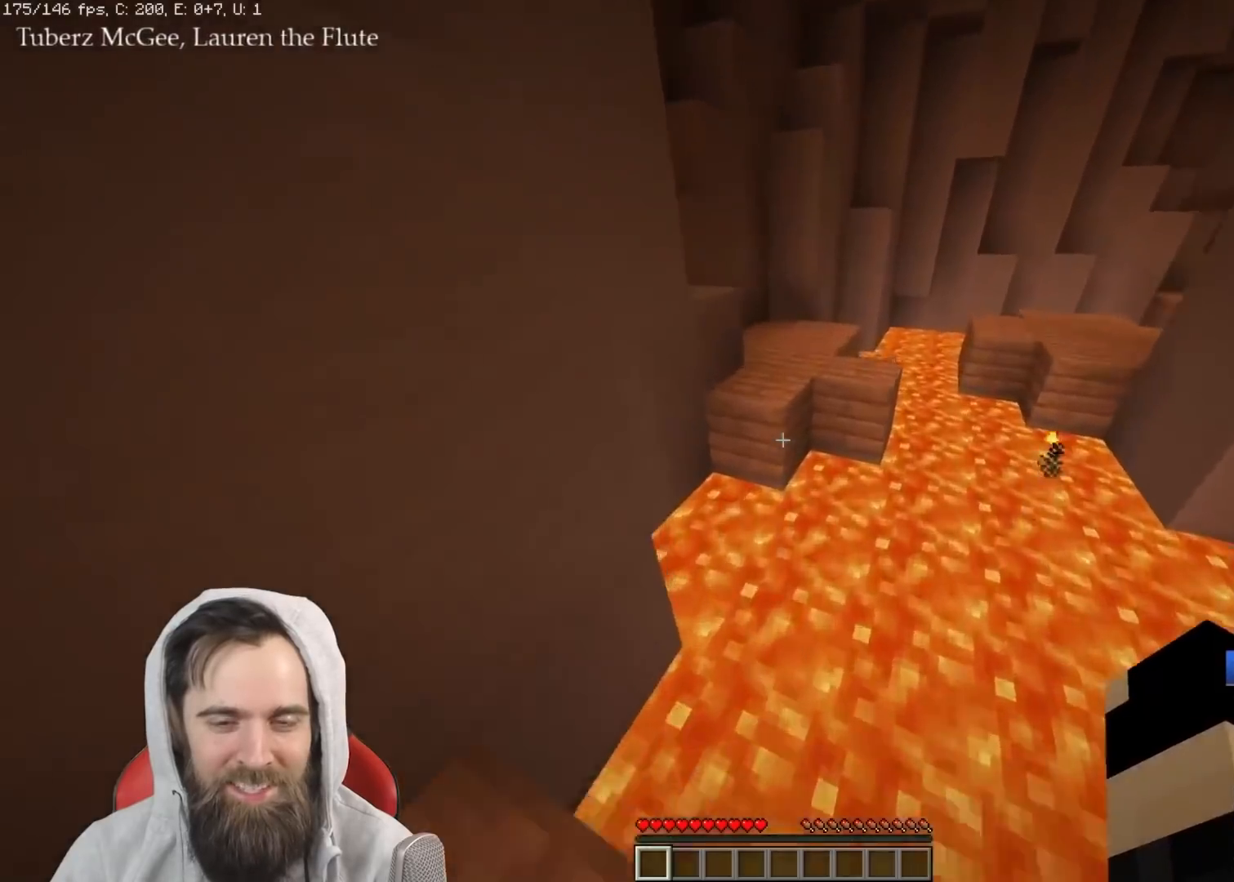
{"keys": ["q", "w"], "events": [[83, "space", "up"]]}
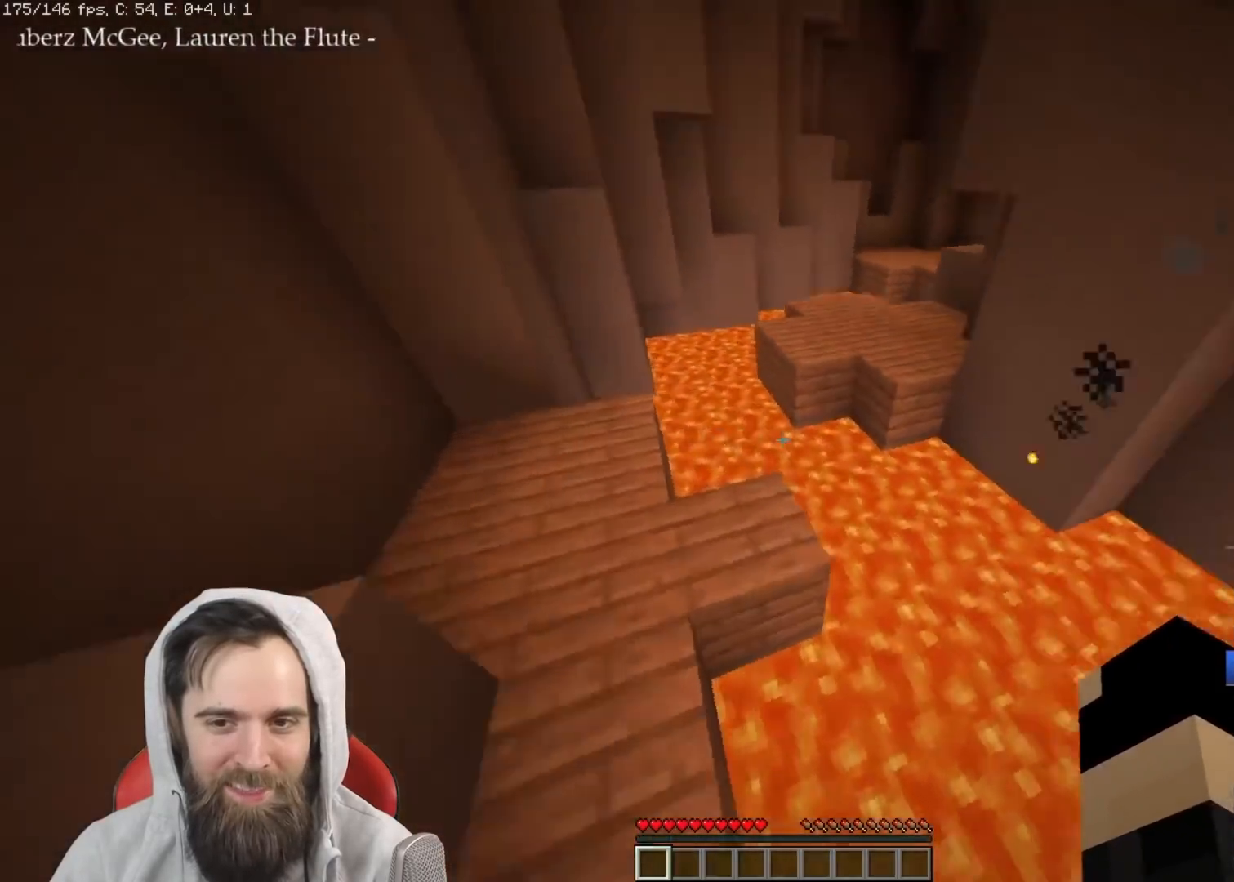
{"keys": ["q", "w"], "events": [[200, "space", "down"], [333, "space", "up"]]}
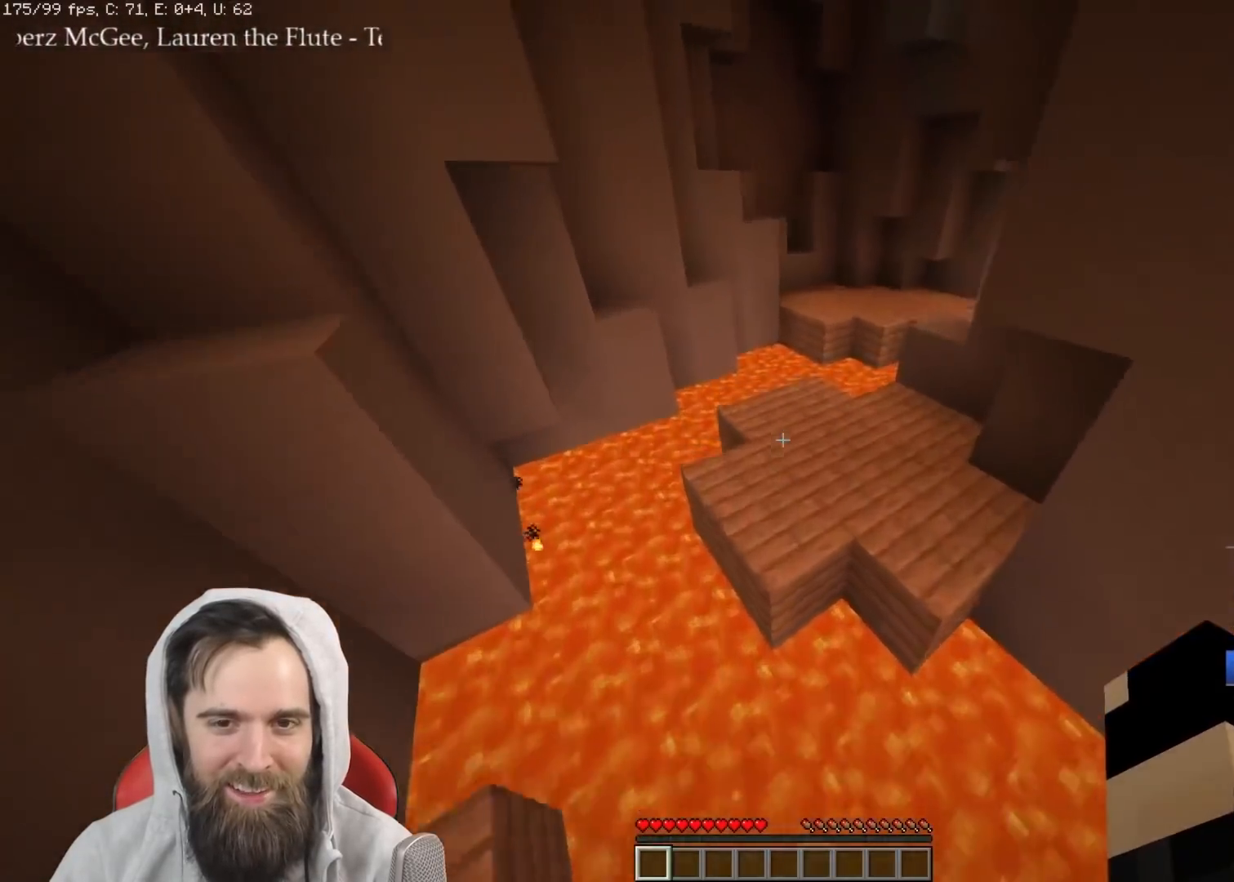
{"keys": ["q", "w"], "events": [[267, "space", "down"], [383, "space", "up"]]}
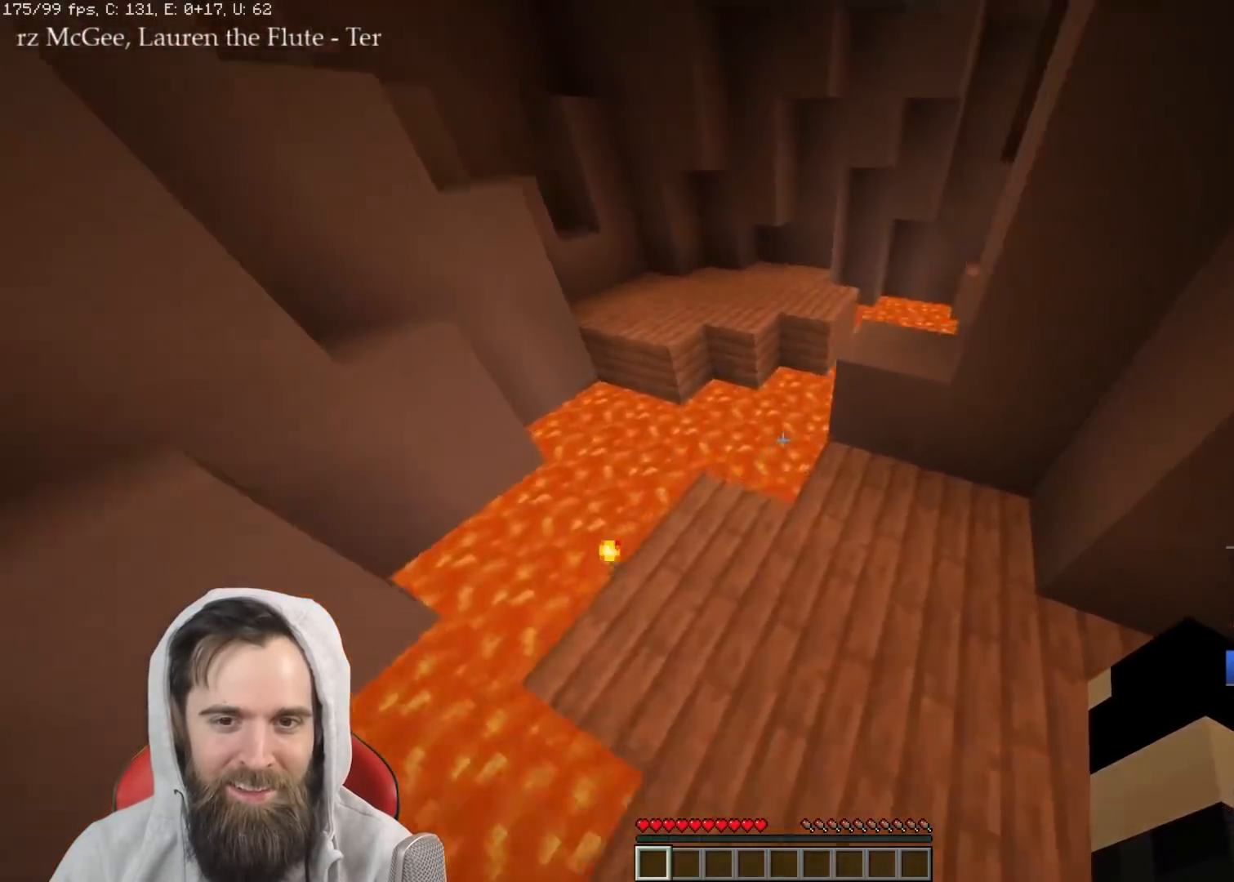
{"keys": ["q", "space", "w"], "events": [[383, "space", "down"]]}
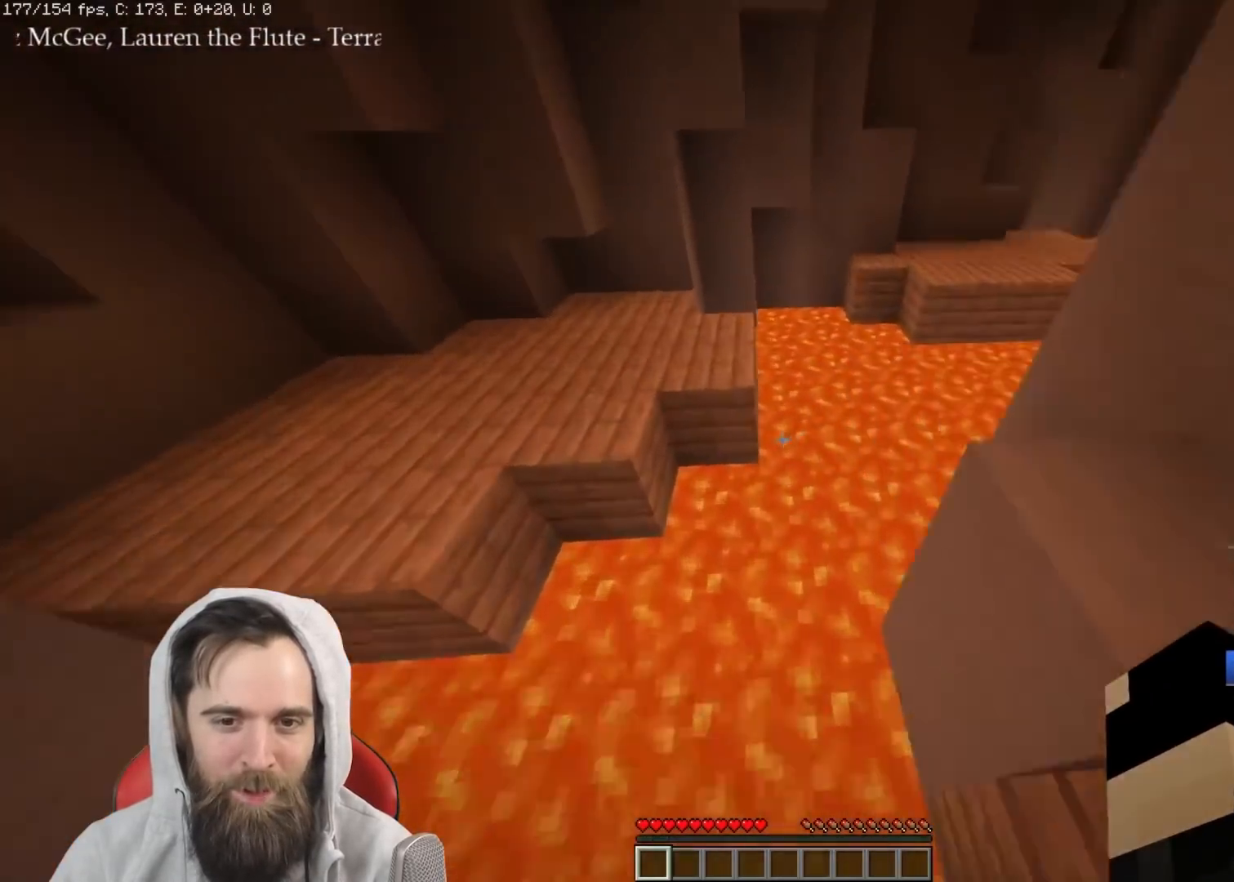
{"keys": ["q", "w"], "events": [[33, "space", "up"]]}
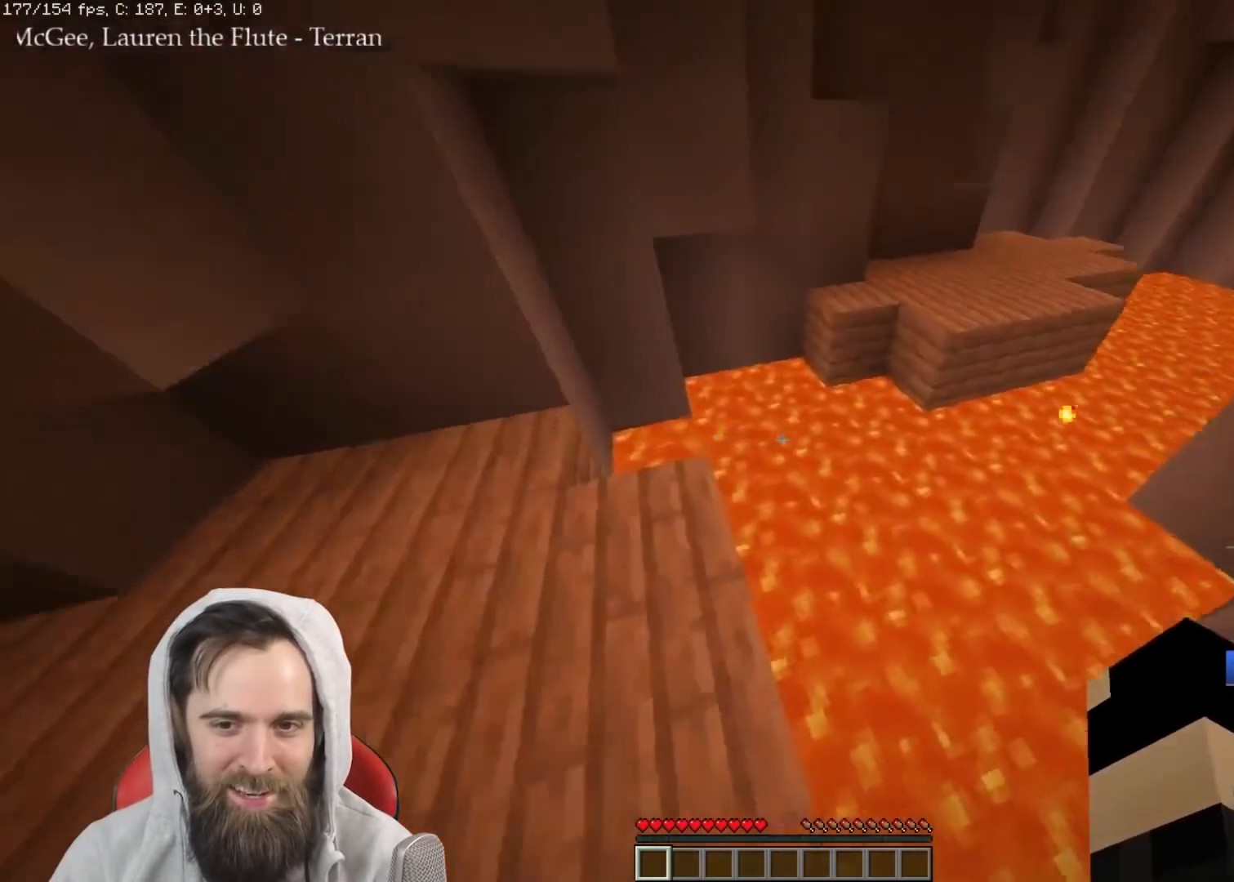
{"keys": ["q", "w"], "events": [[167, "space", "down"], [267, "space", "up"]]}
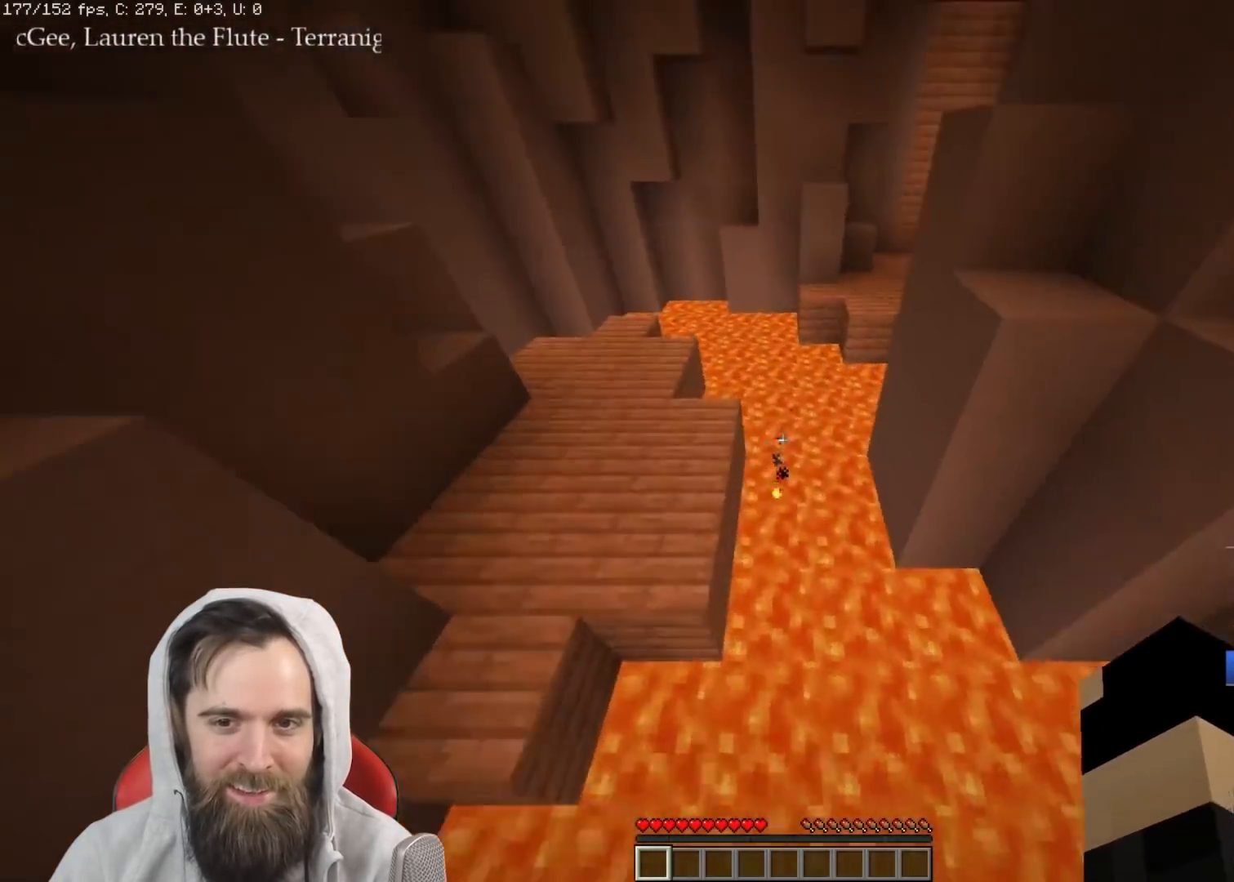
{"keys": ["q", "w"], "events": []}
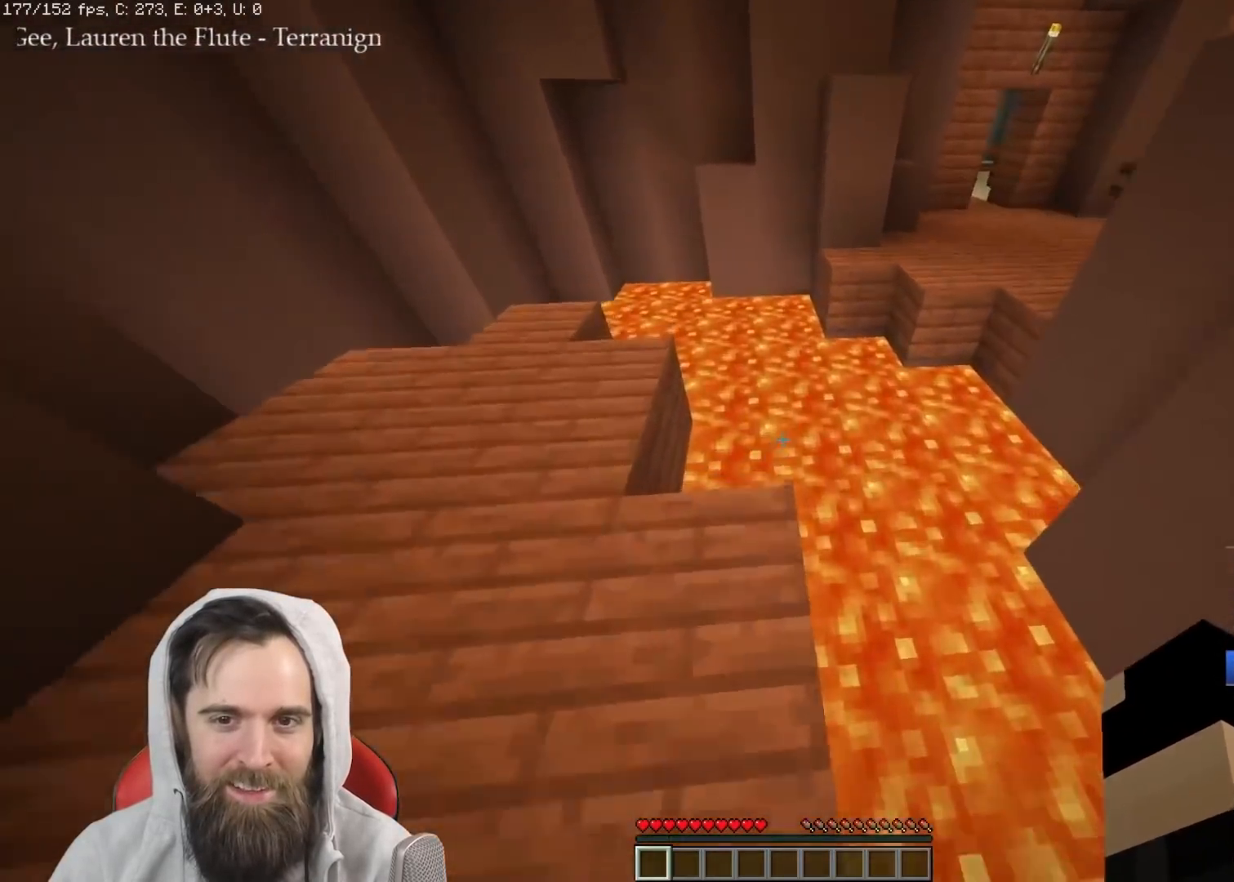
{"keys": ["q", "w"], "events": [[250, "space", "down"], [383, "space", "up"]]}
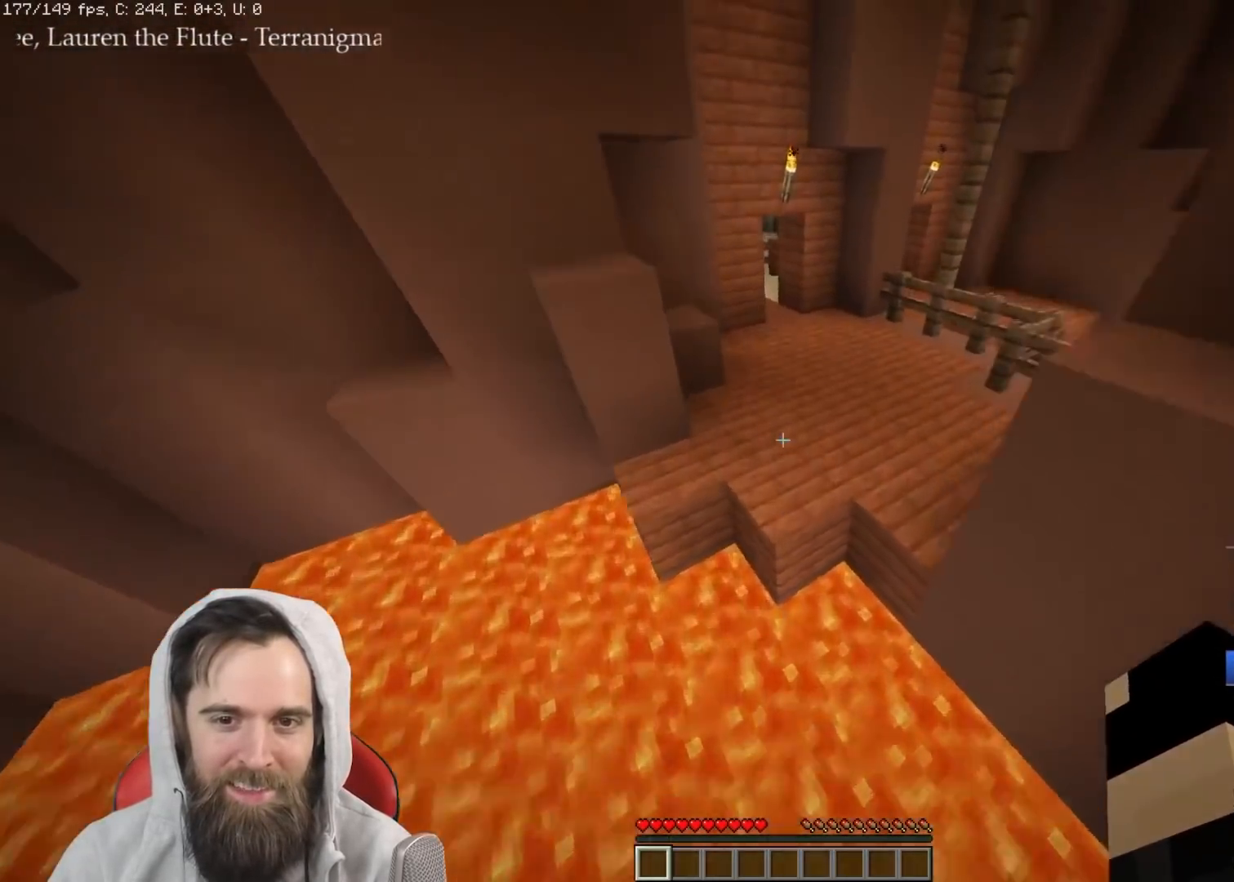
{"keys": ["q", "w"], "events": [[350, "space", "down"], [467, "space", "up"]]}
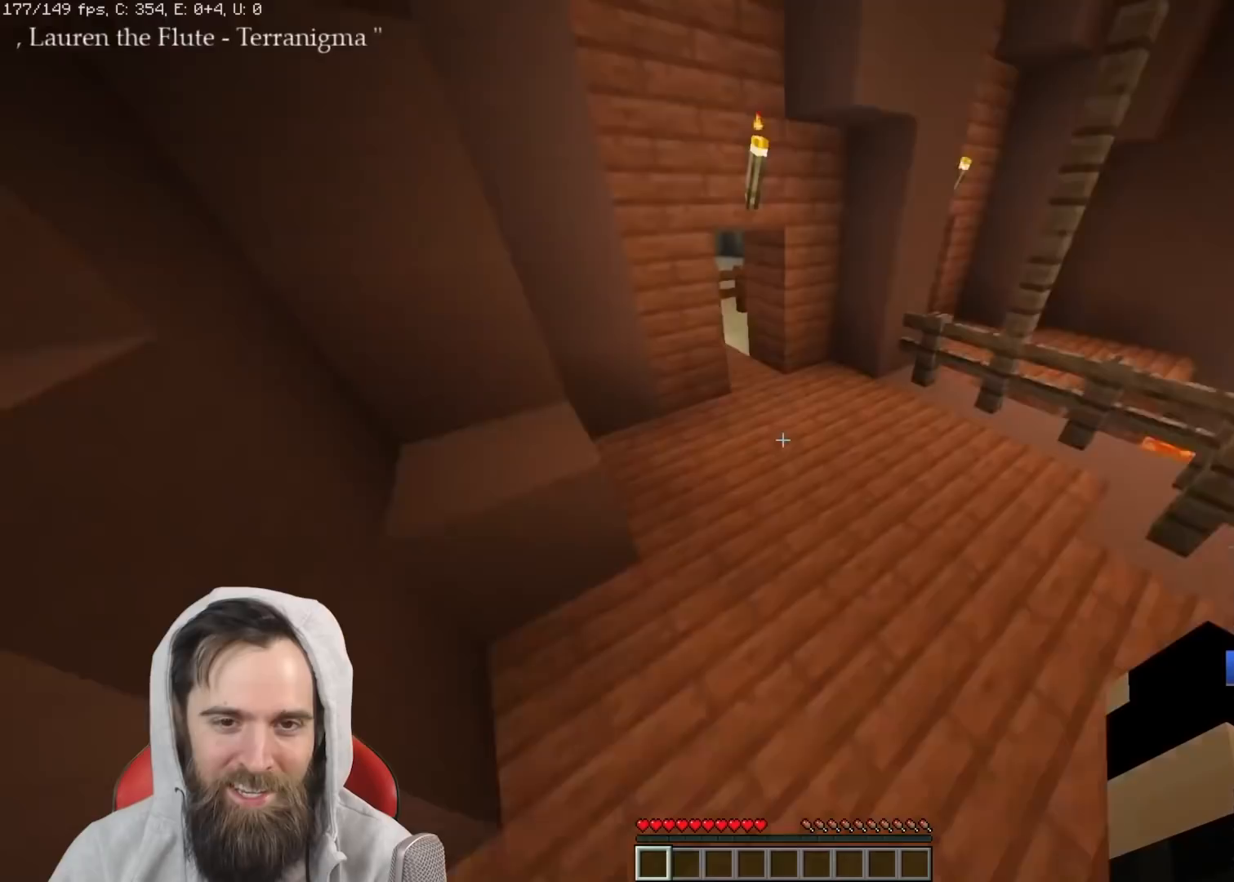
{"keys": ["q", "w"], "events": []}
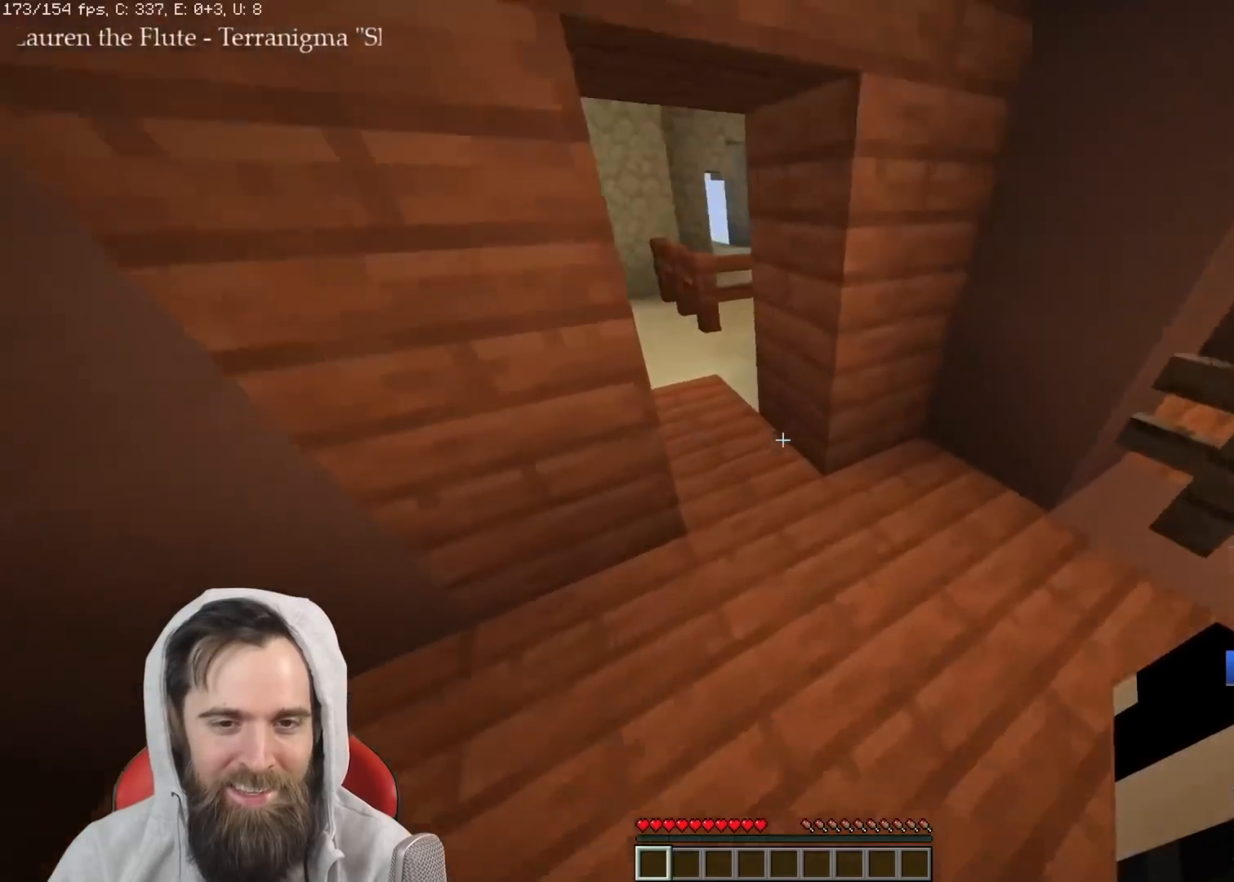
{"keys": ["q", "space", "w"], "events": [[183, "space", "down"], [283, "space", "up"], [317, "space", "down"], [450, "space", "up"], [500, "space", "down"]]}
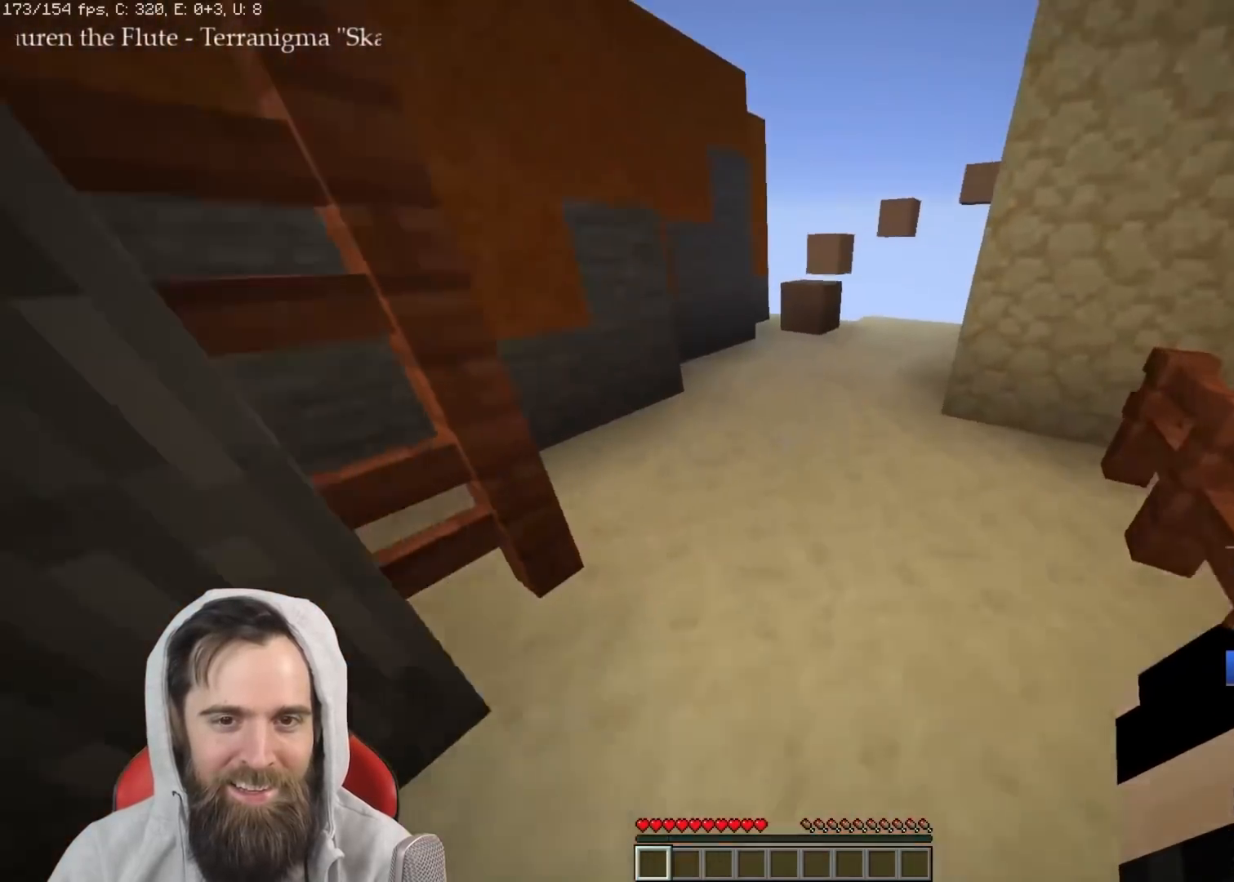
{"keys": ["q", "w"], "events": [[117, "space", "up"]]}
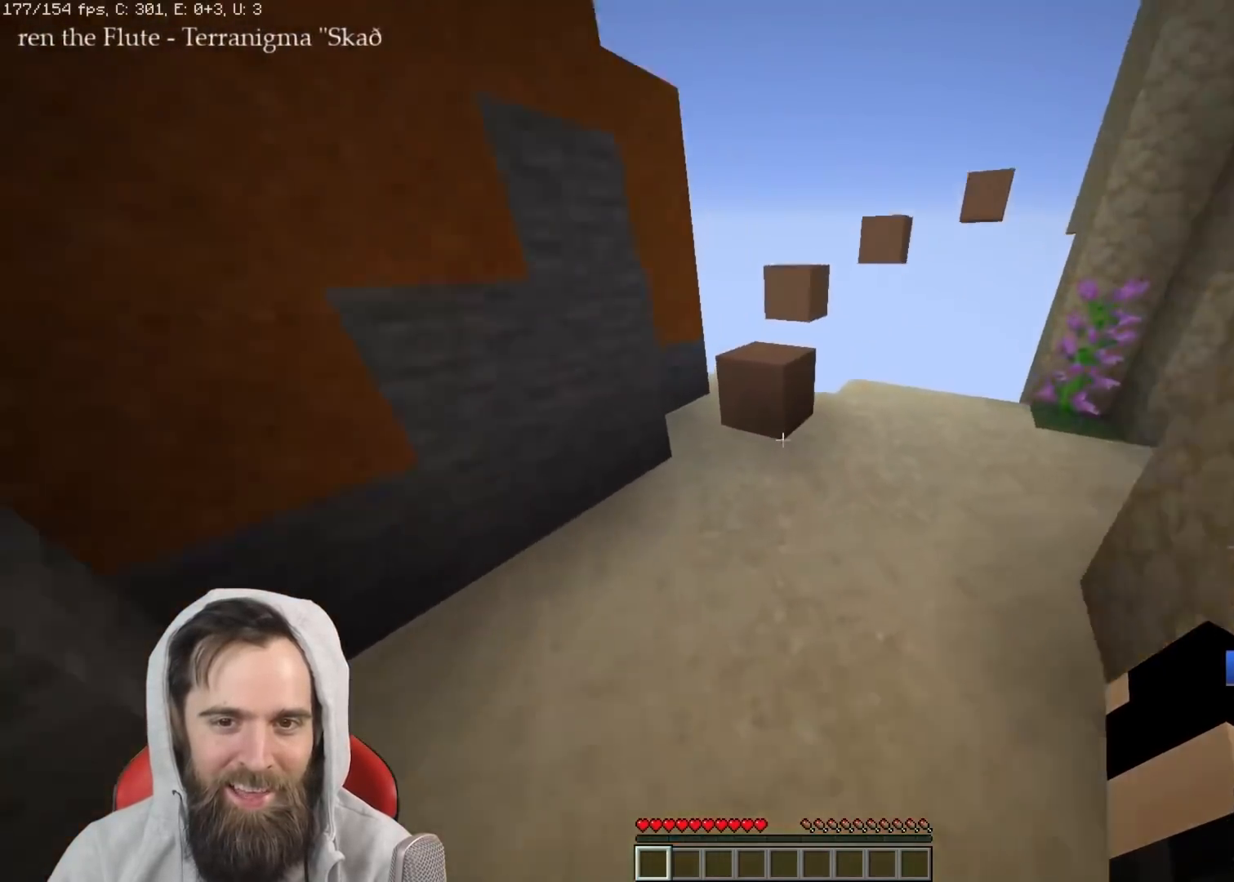
{"keys": ["q", "w"], "events": [[200, "space", "down"], [317, "space", "up"]]}
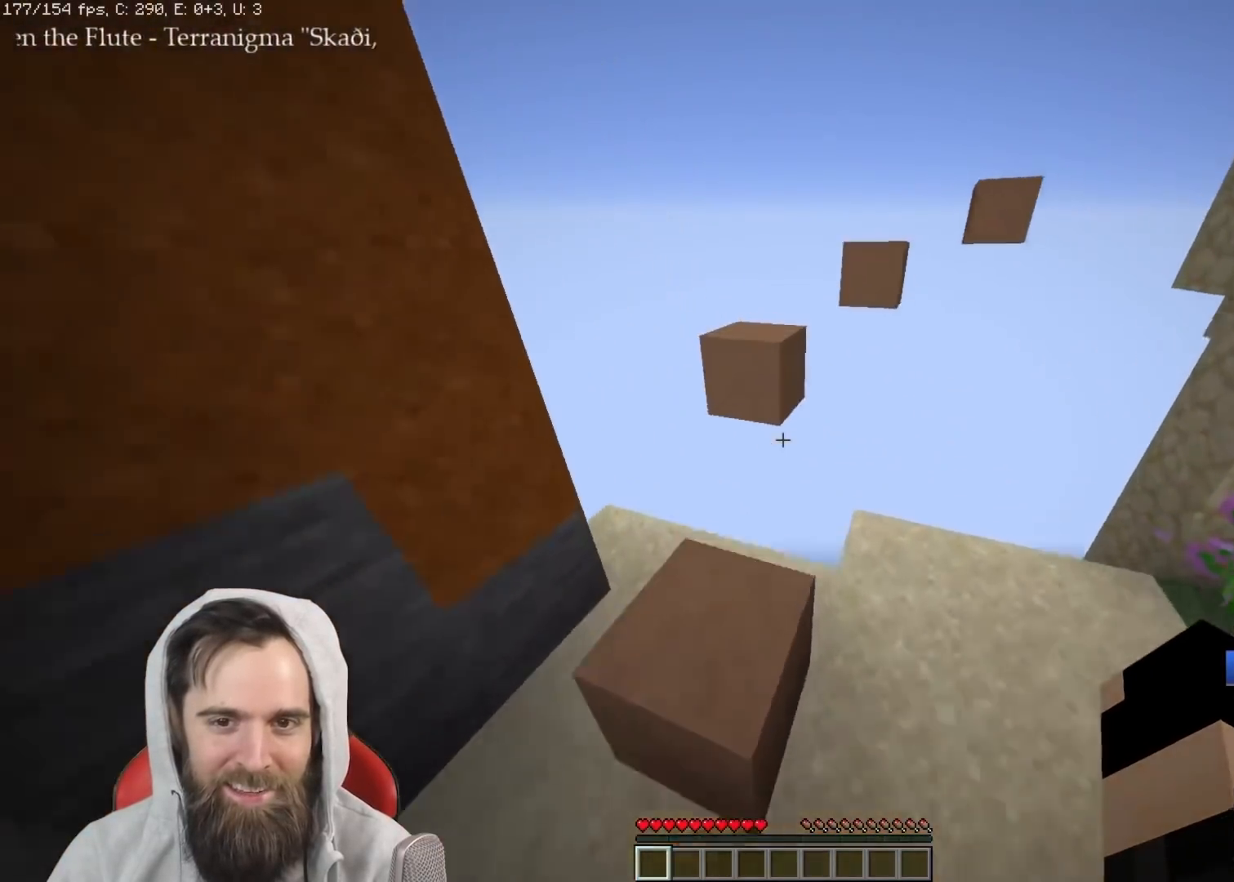
{"keys": ["q", "w"], "events": [[117, "space", "down"], [233, "space", "up"]]}
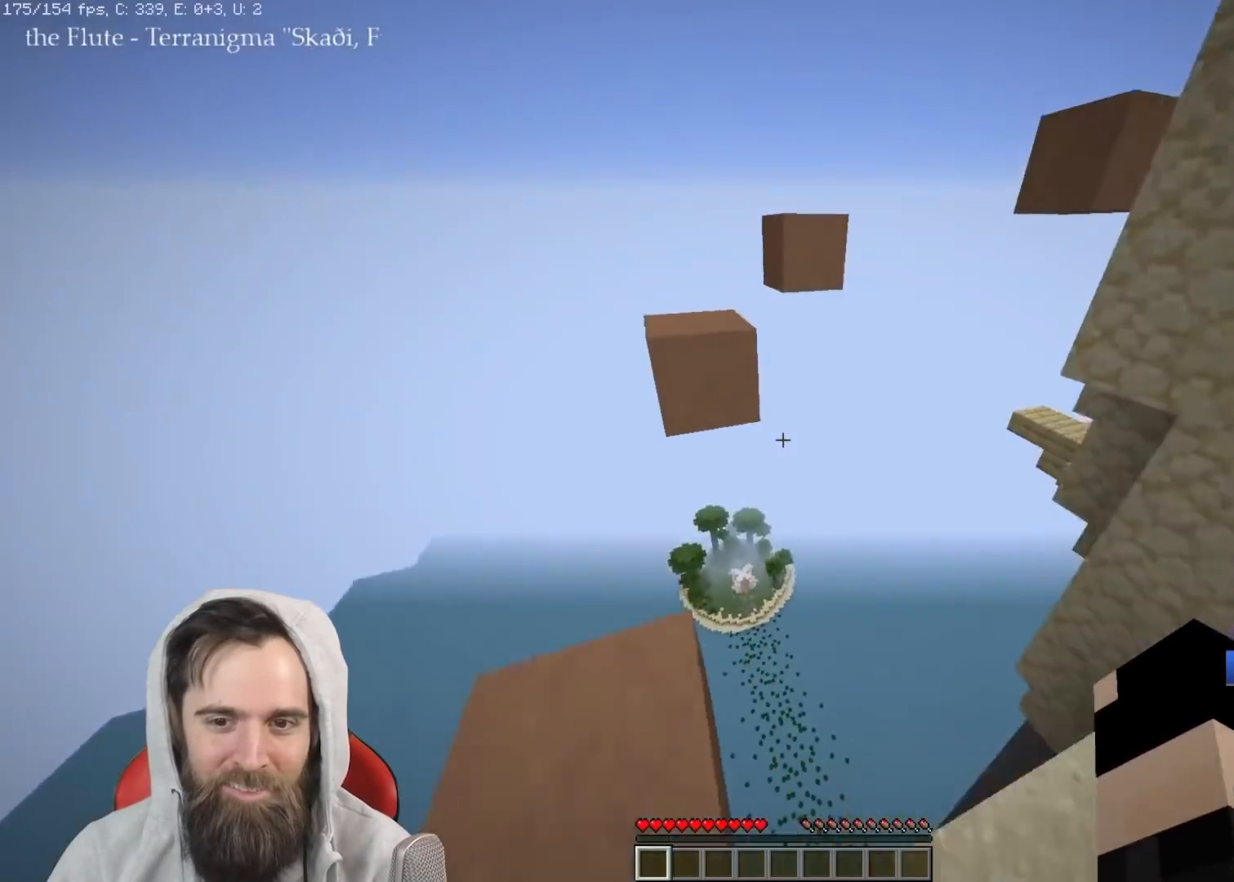
{"keys": ["q", "space", "w"], "events": [[33, "space", "down"], [167, "space", "up"], [483, "space", "down"]]}
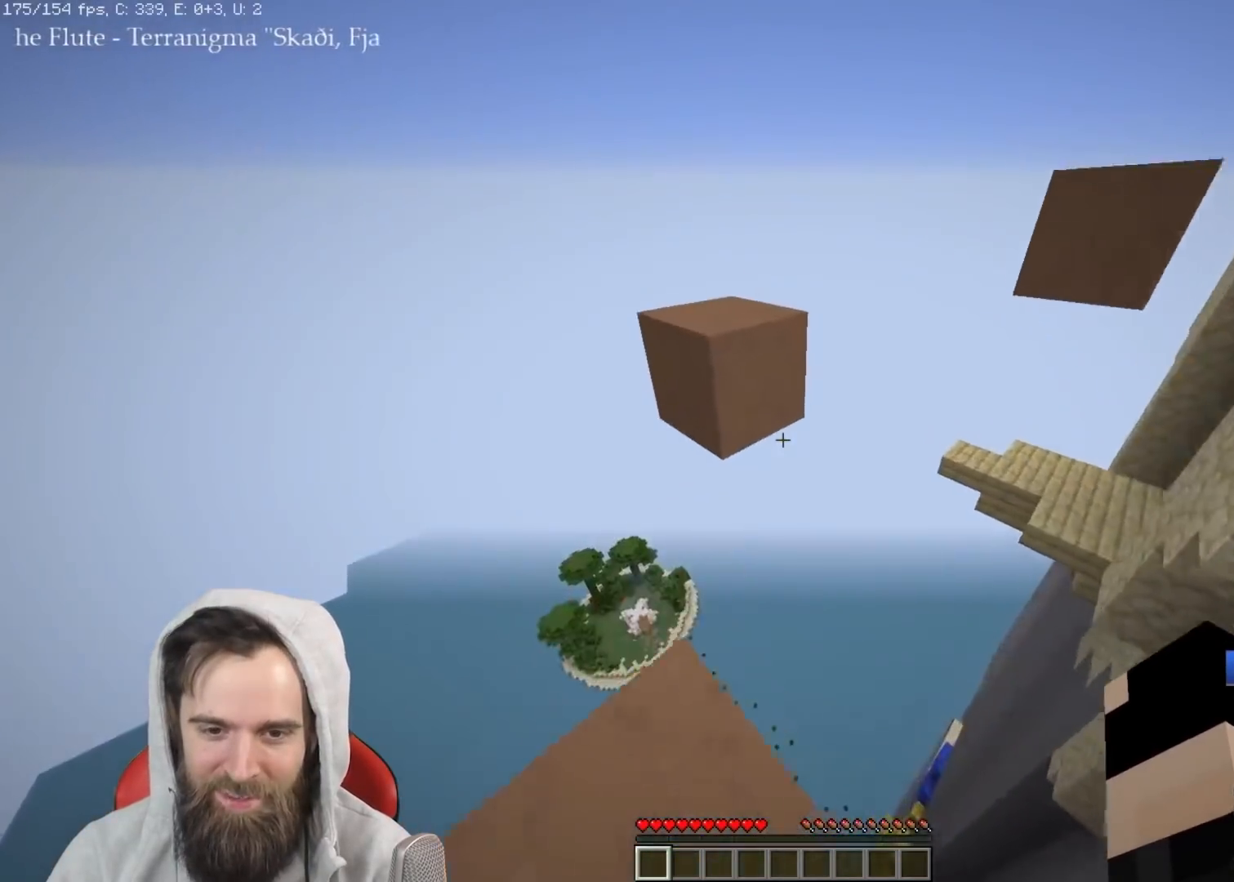
{"keys": ["q", "w"], "events": [[117, "space", "up"]]}
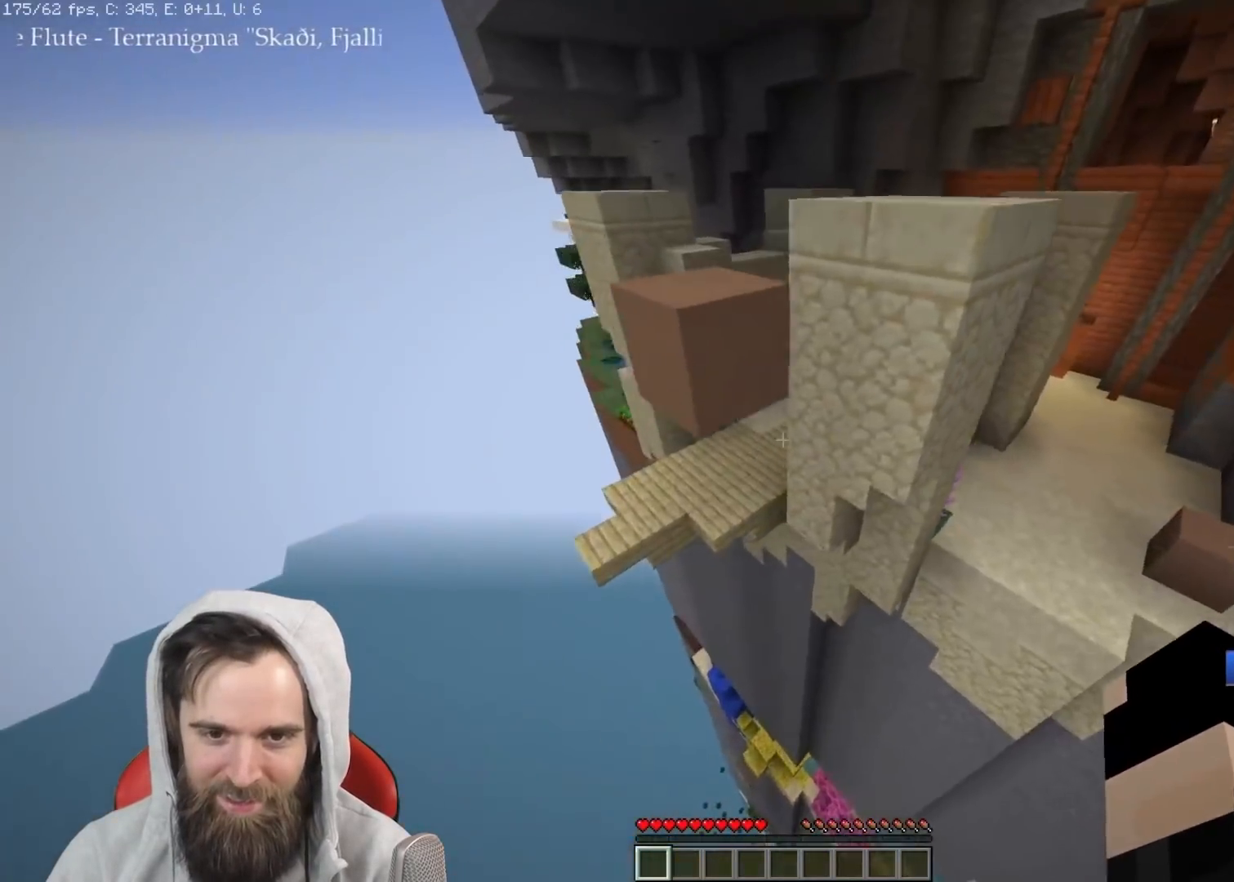
{"keys": ["q", "w"], "events": [[50, "space", "down"], [150, "space", "up"]]}
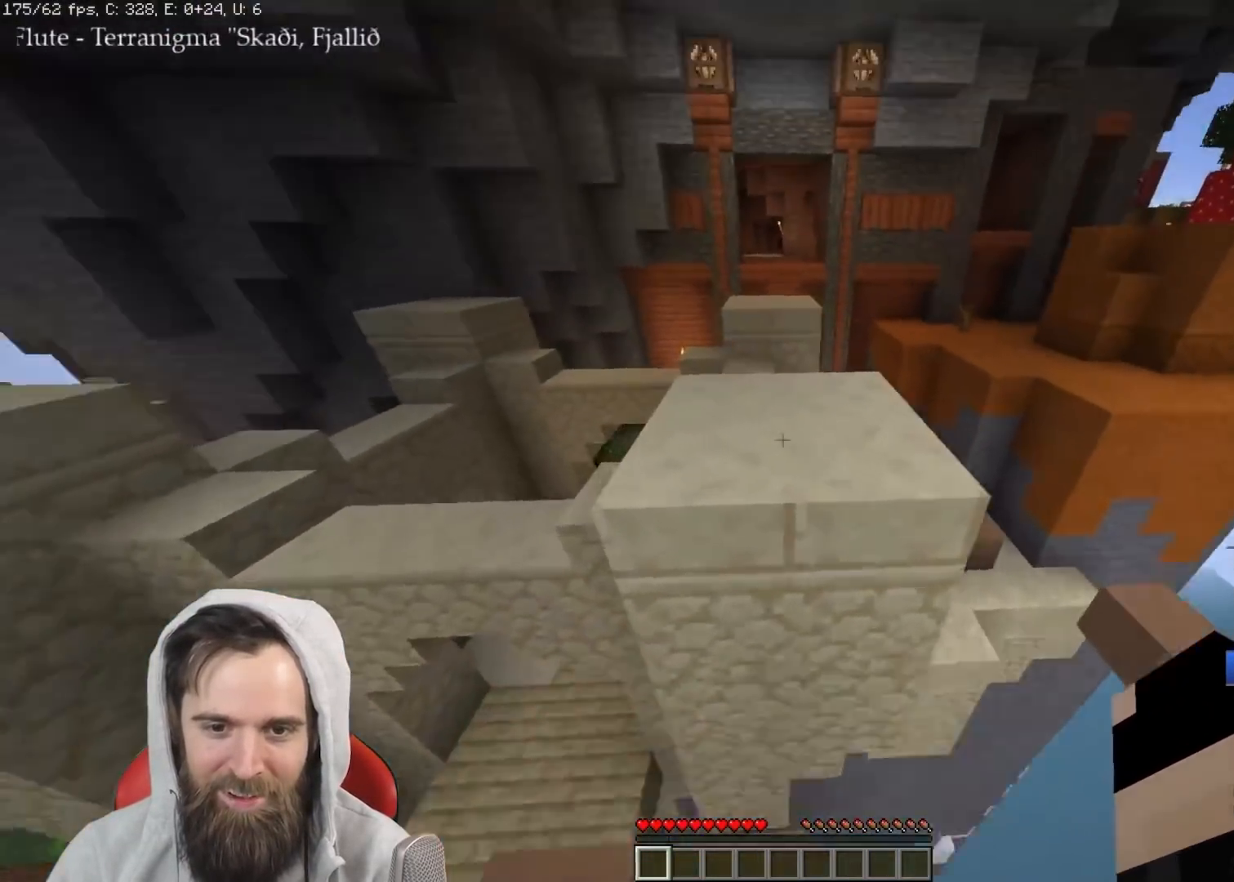
{"keys": ["q", "w"], "events": [[50, "space", "down"], [133, "space", "up"]]}
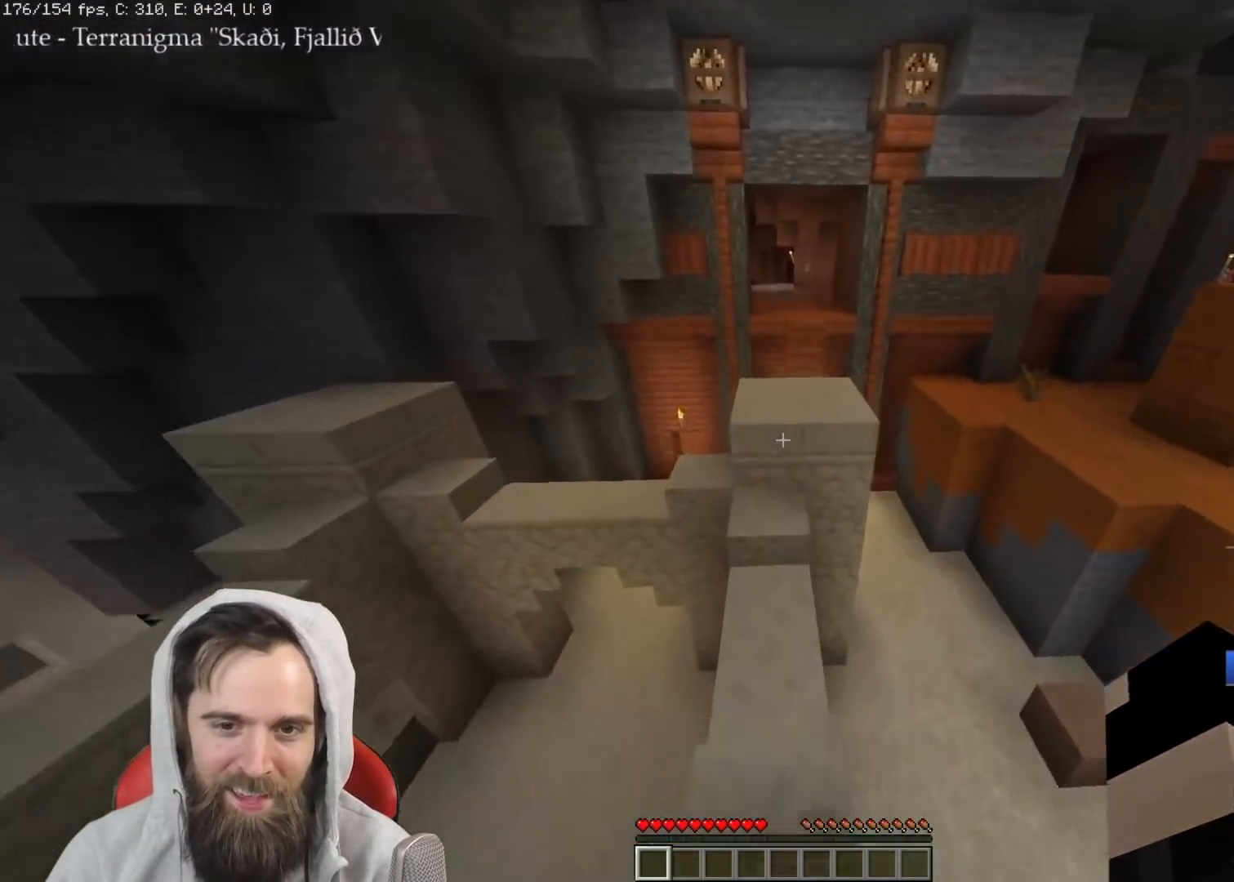
{"keys": ["q", "w"], "events": [[50, "space", "down"], [150, "space", "up"]]}
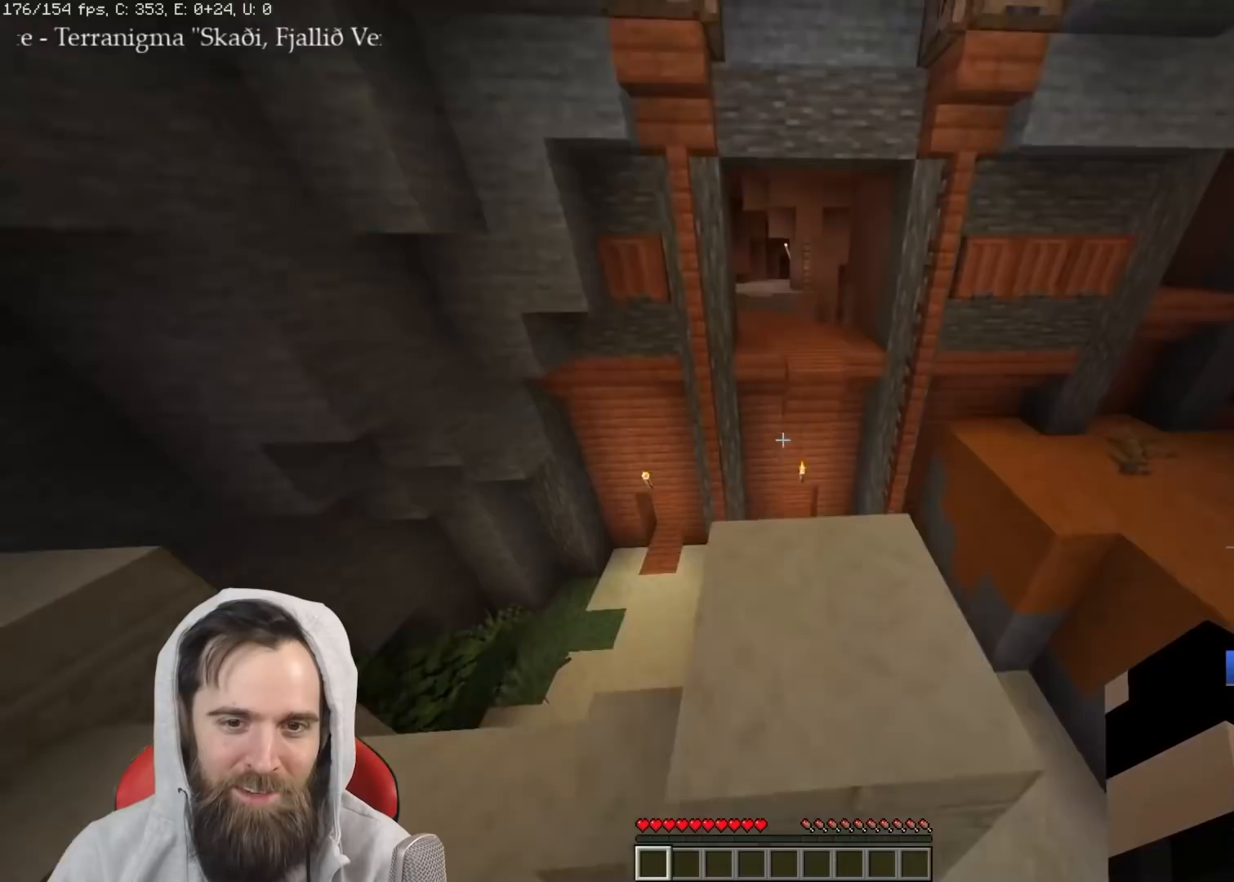
{"keys": ["q", "space", "w"], "events": [[433, "space", "down"]]}
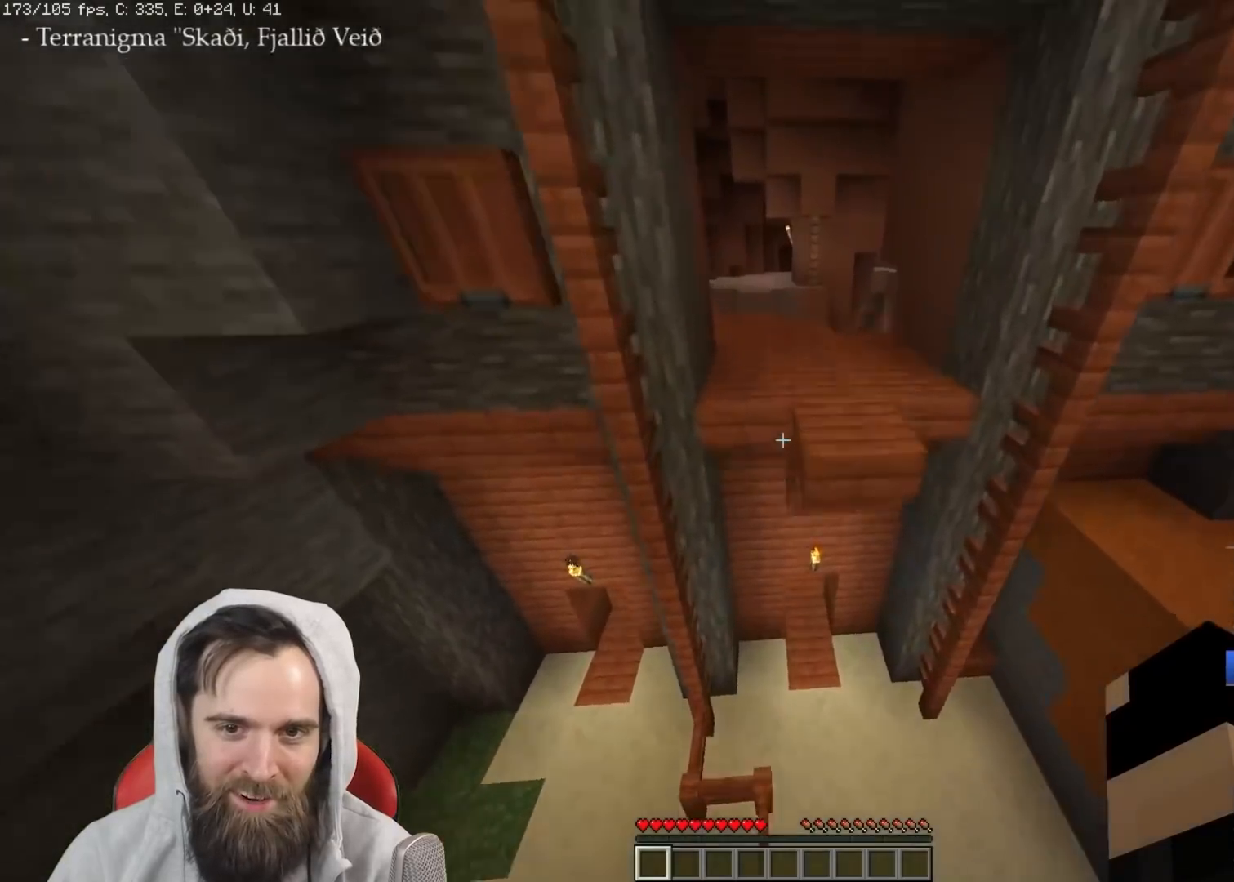
{"keys": ["q", "space", "w"], "events": [[50, "space", "up"], [417, "space", "down"]]}
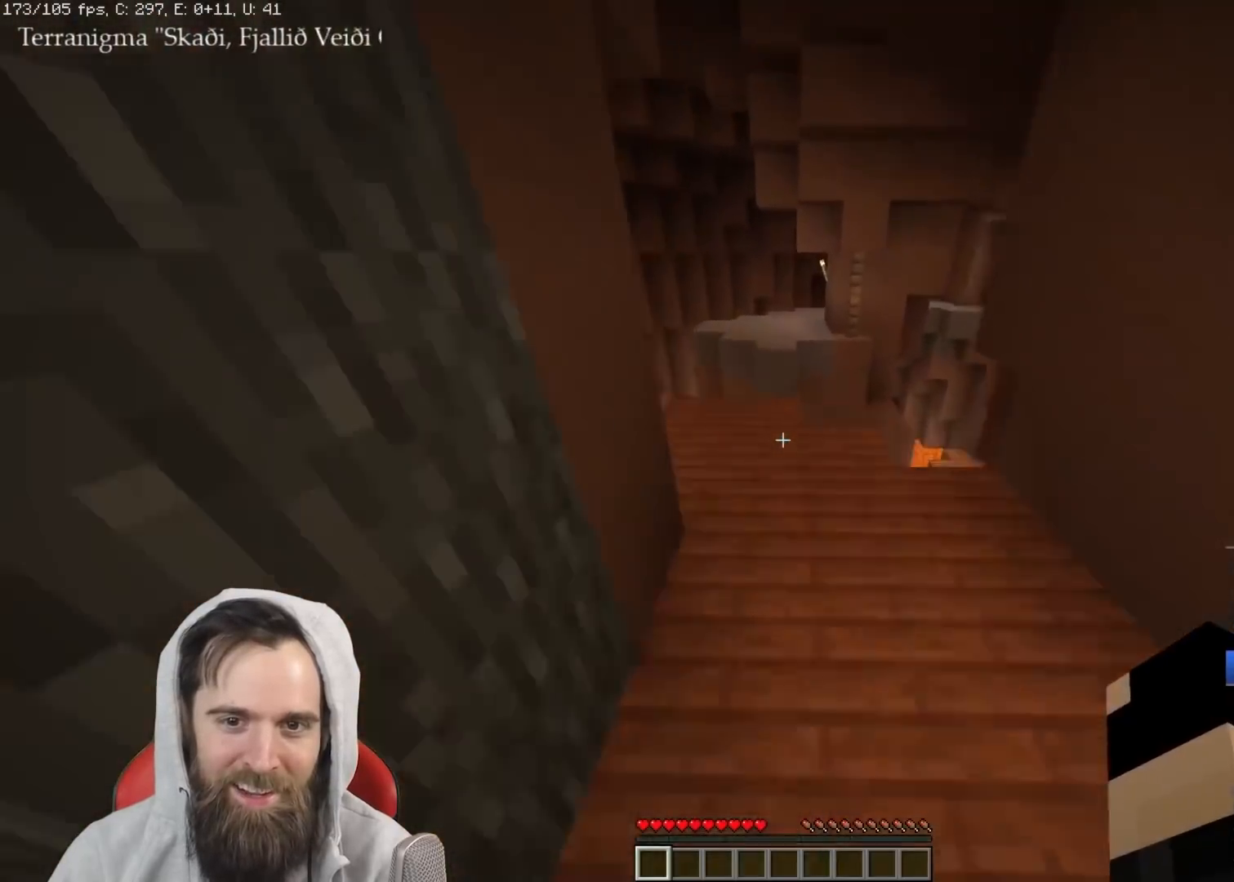
{"keys": ["q", "w"], "events": [[50, "space", "up"]]}
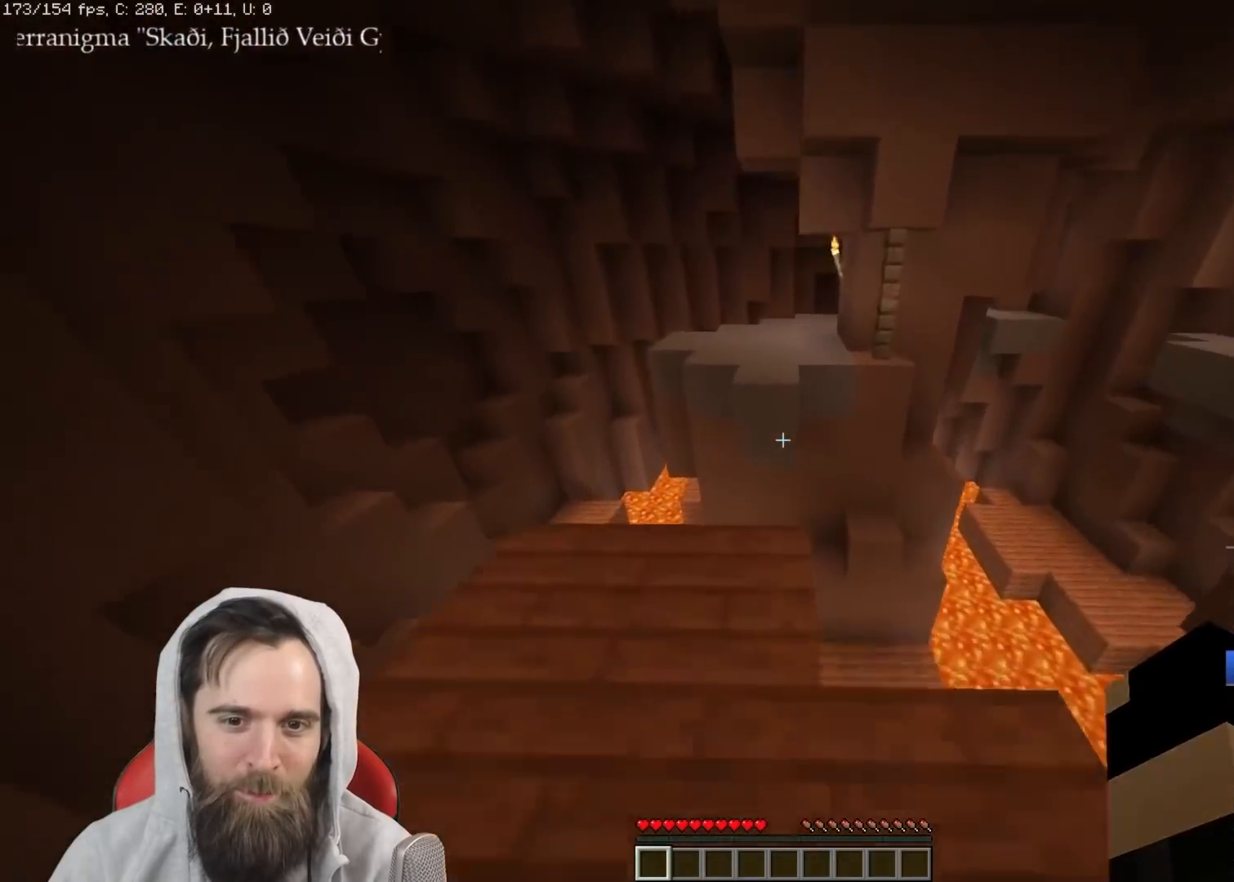
{"keys": ["q", "w"], "events": [[267, "space", "down"], [383, "space", "up"]]}
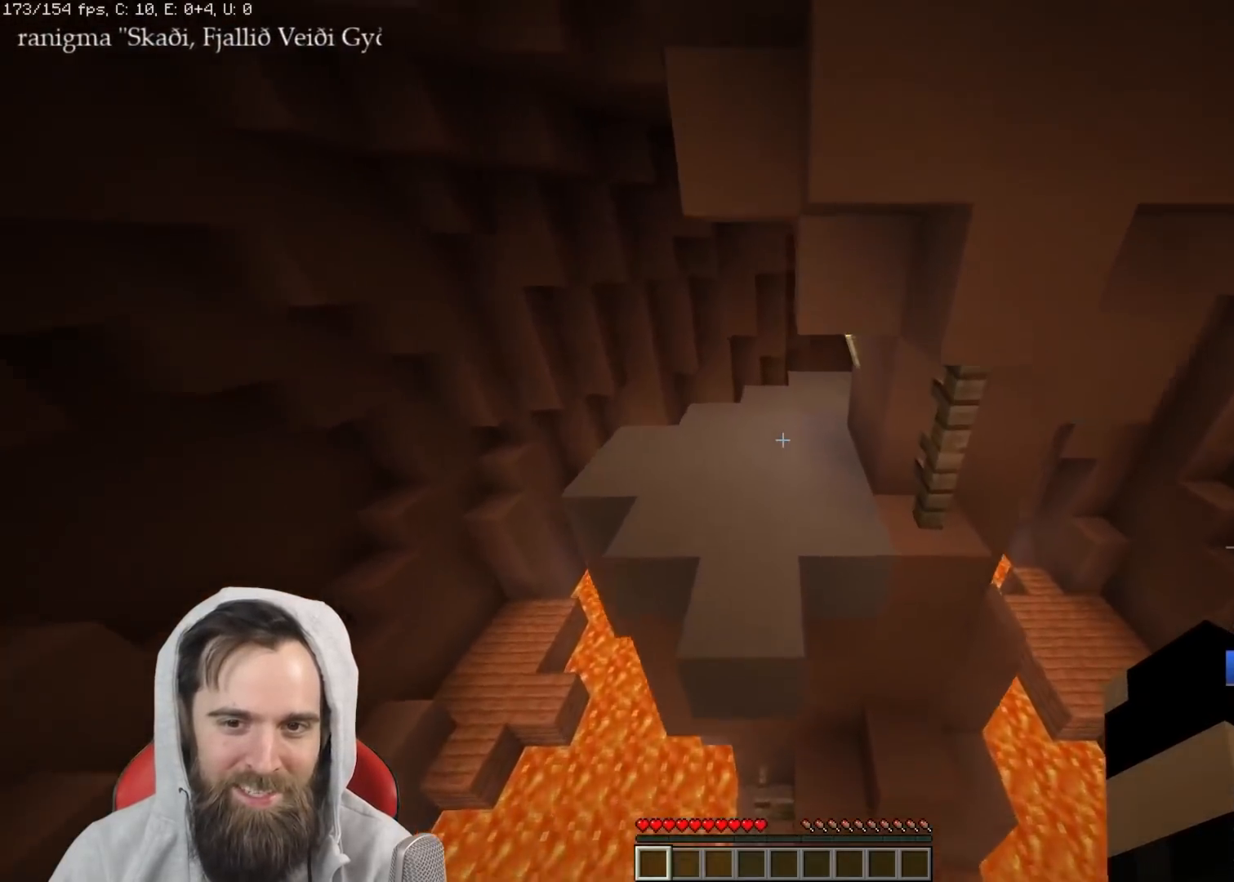
{"keys": ["q", "space", "w"], "events": [[450, "space", "down"]]}
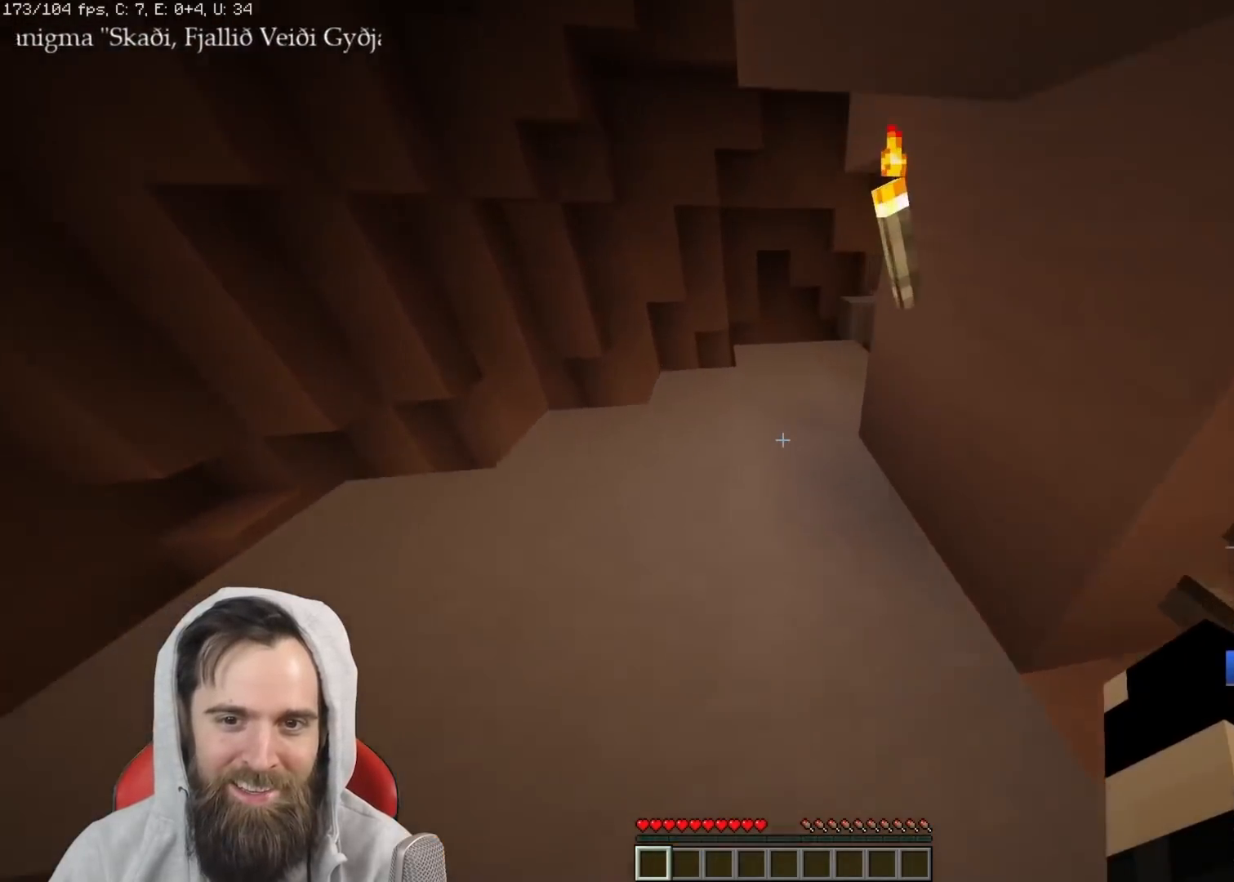
{"keys": ["q", "w"], "events": [[67, "space", "up"], [117, "space", "down"], [233, "space", "up"]]}
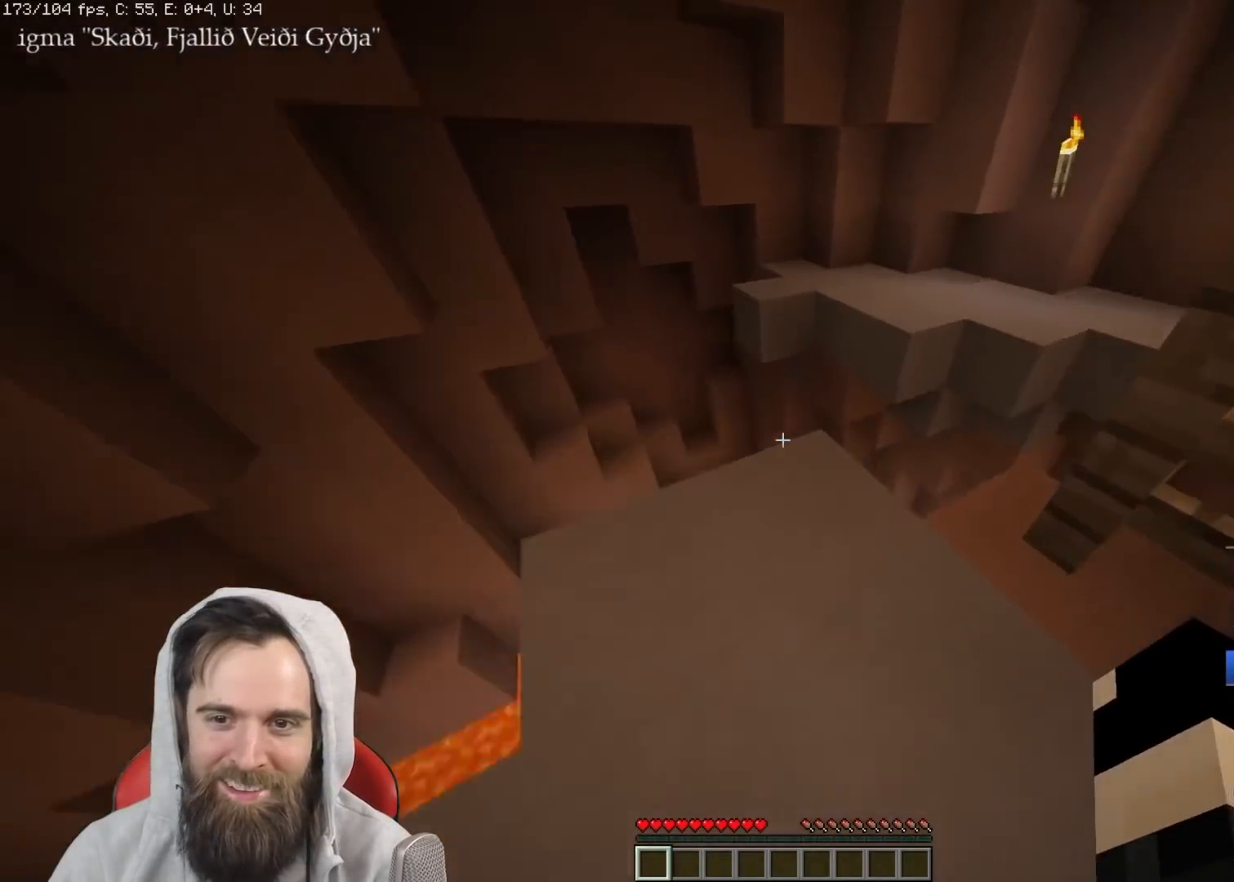
{"keys": ["q", "w"], "events": [[367, "space", "down"], [483, "space", "up"]]}
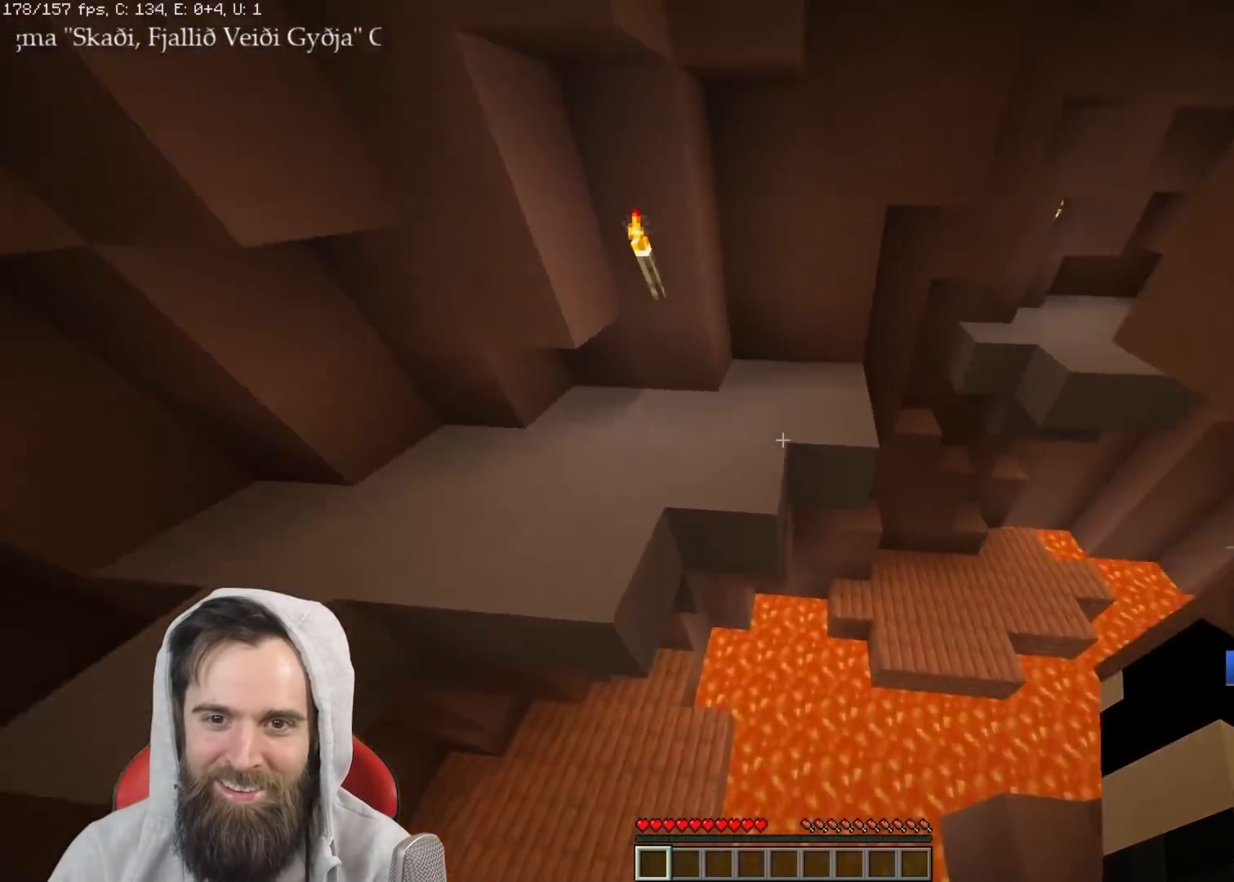
{"keys": ["q", "w"], "events": []}
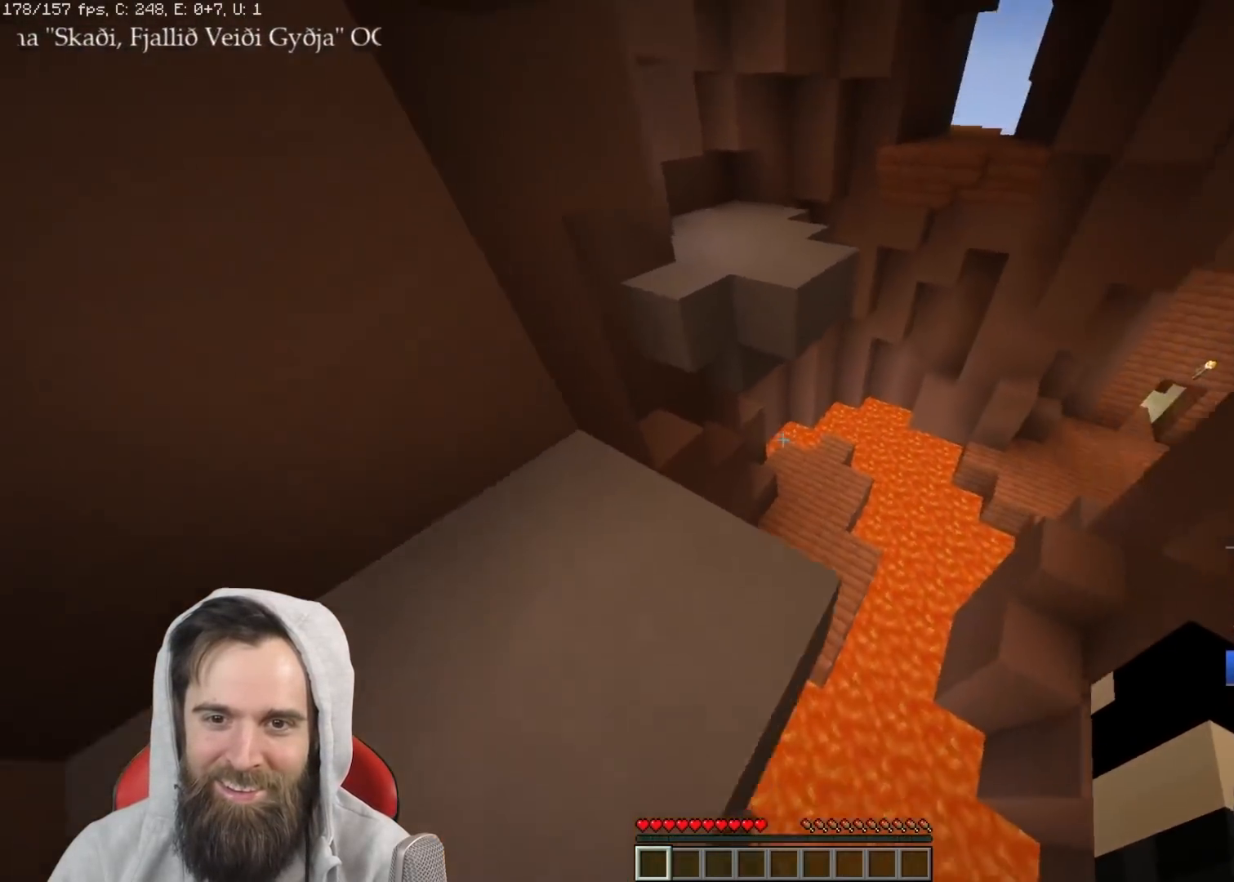
{"keys": ["q", "w"], "events": [[200, "space", "down"], [317, "space", "up"]]}
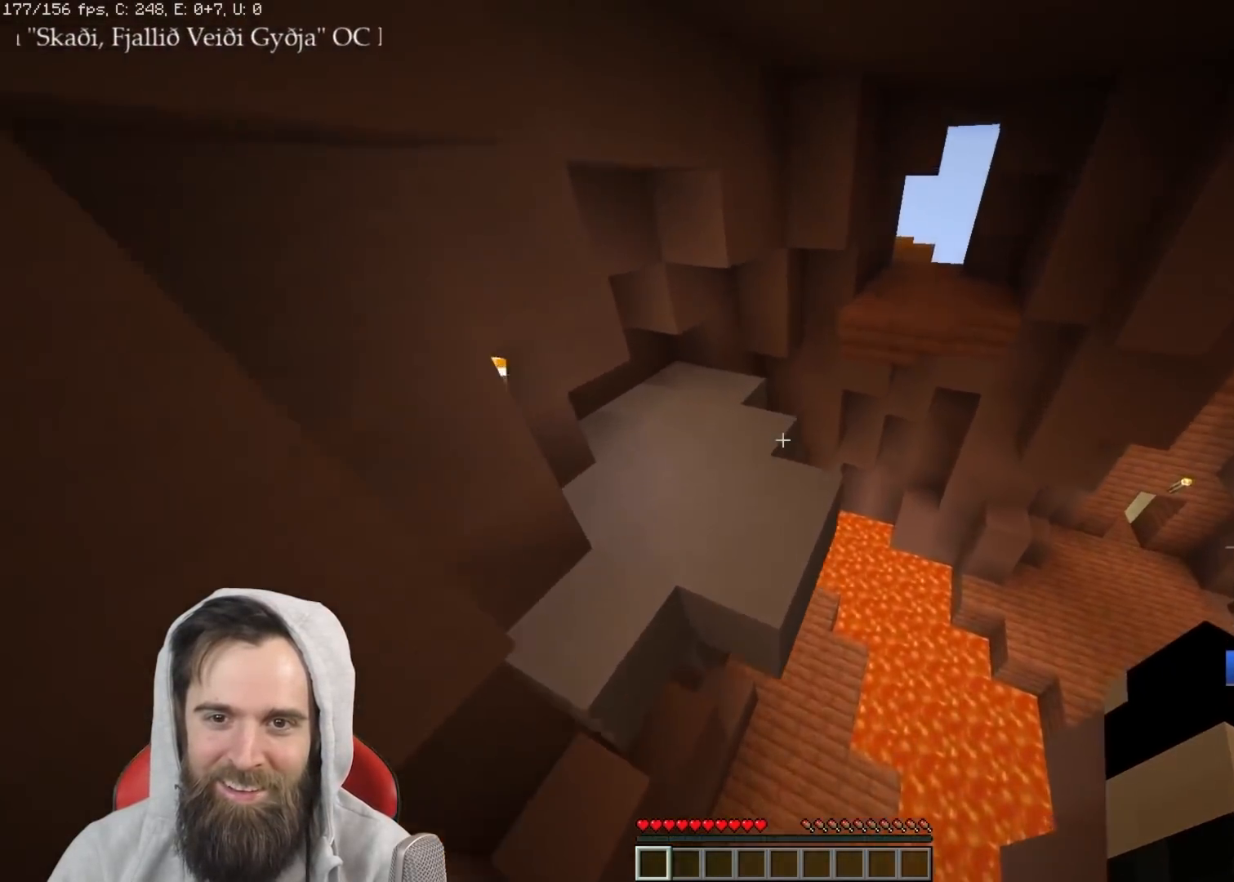
{"keys": ["q", "w"], "events": []}